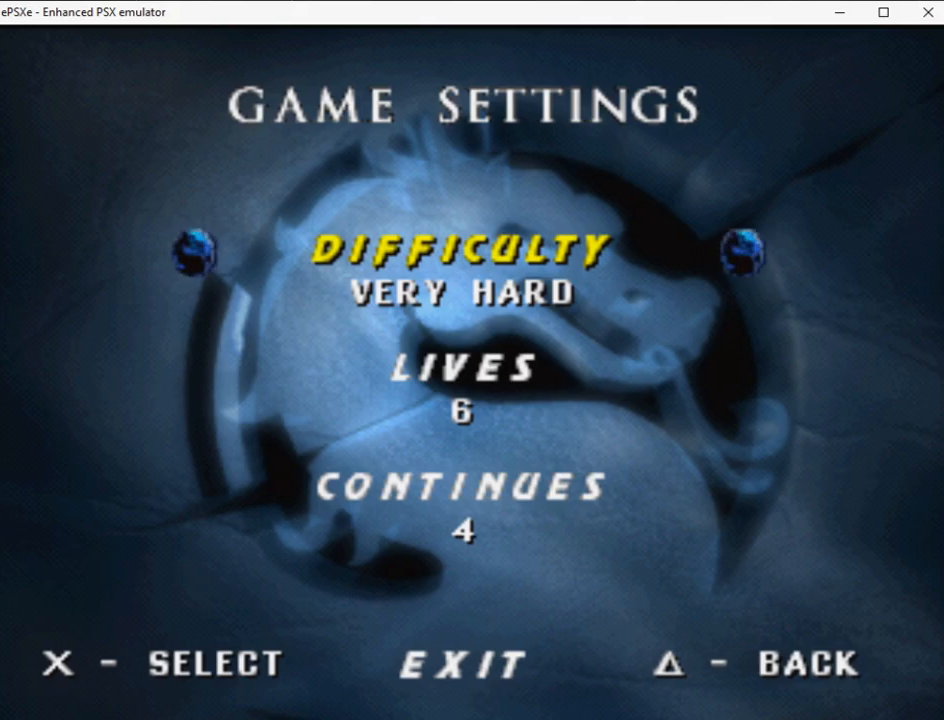
Gameplay with a controller (PlayStation layout); each line is a JSON object with the inputs held at the frame after it. "events" lists button and stick changes between this image and that frame as [ms after this image, input, new state], when the widget could be followed in between. Not read: left_stick.
{"buttons": [], "right_stick": "center", "events": [[50, "DPAD_DOWN", "down"], [167, "DPAD_DOWN", "up"]]}
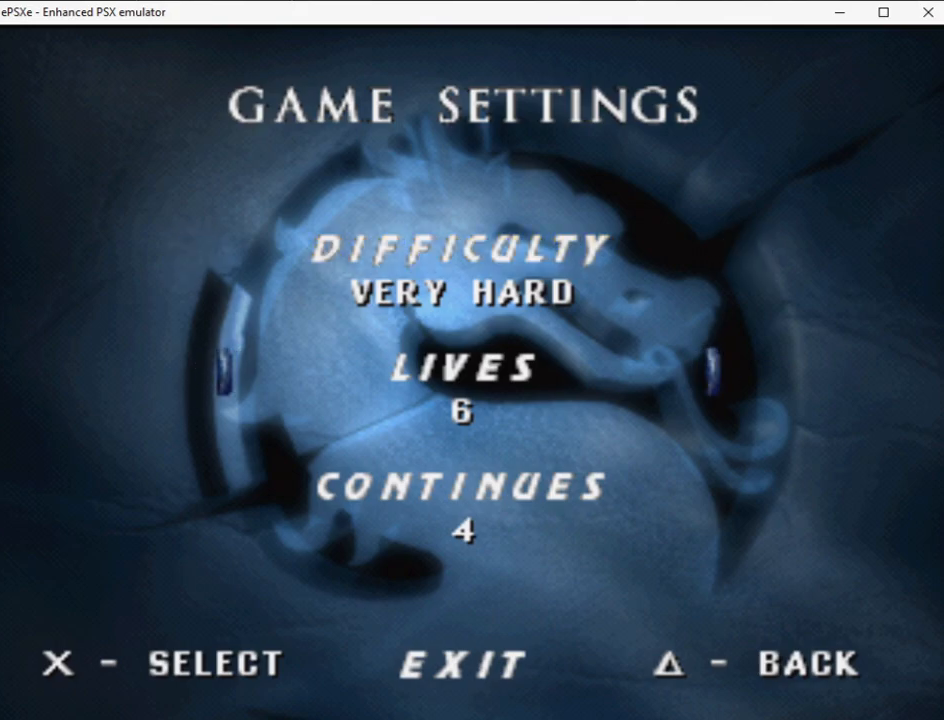
{"buttons": [], "right_stick": "center", "events": [[17, "DPAD_DOWN", "down"], [117, "DPAD_DOWN", "up"]]}
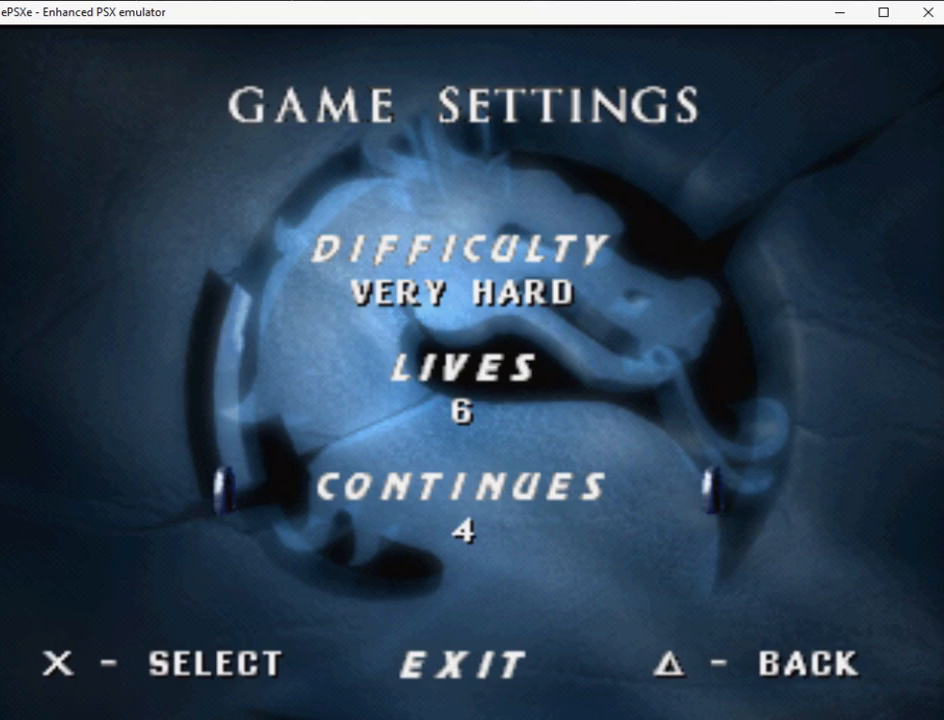
{"buttons": [], "right_stick": "center", "events": [[117, "DPAD_UP", "down"], [200, "DPAD_UP", "up"], [300, "DPAD_UP", "down"], [367, "DPAD_UP", "up"]]}
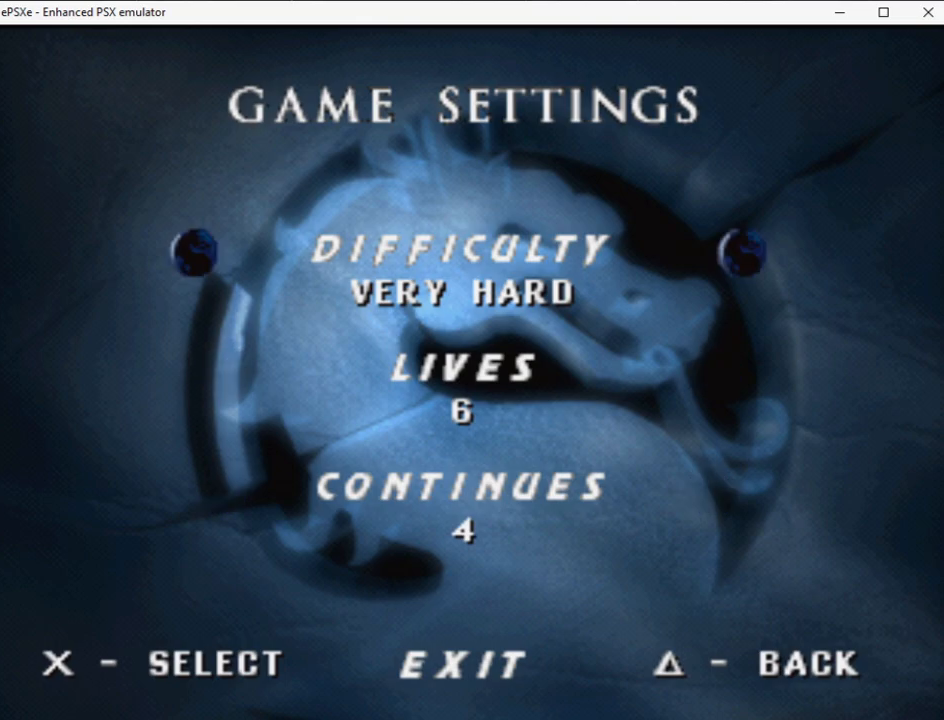
{"buttons": ["DPAD_DOWN"], "right_stick": "center", "events": [[300, "DPAD_DOWN", "down"], [400, "DPAD_DOWN", "up"], [467, "DPAD_DOWN", "down"]]}
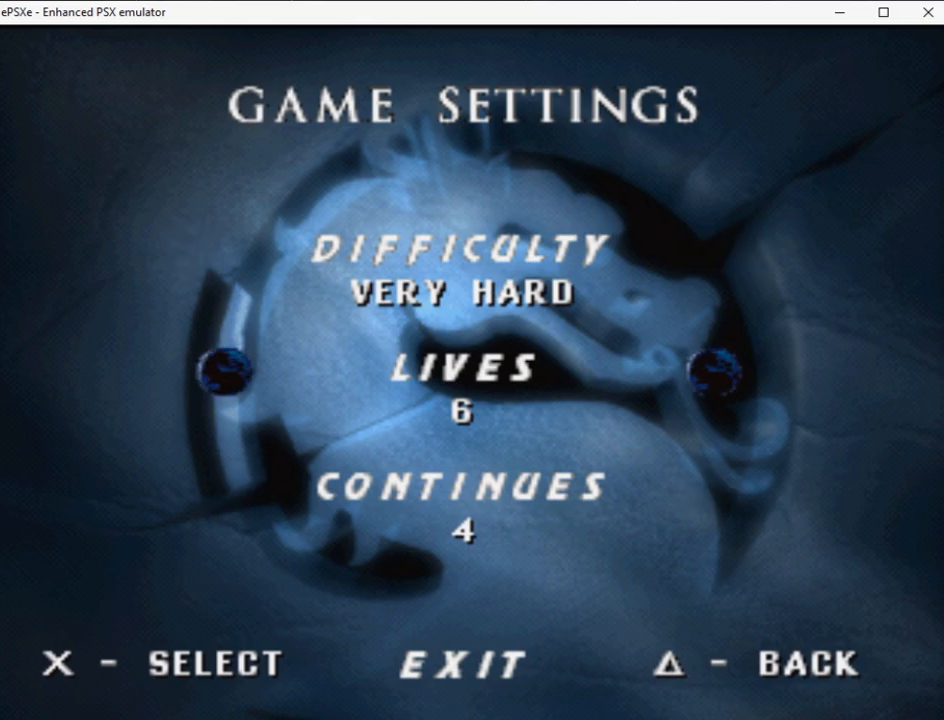
{"buttons": [], "right_stick": "center", "events": [[50, "DPAD_DOWN", "up"]]}
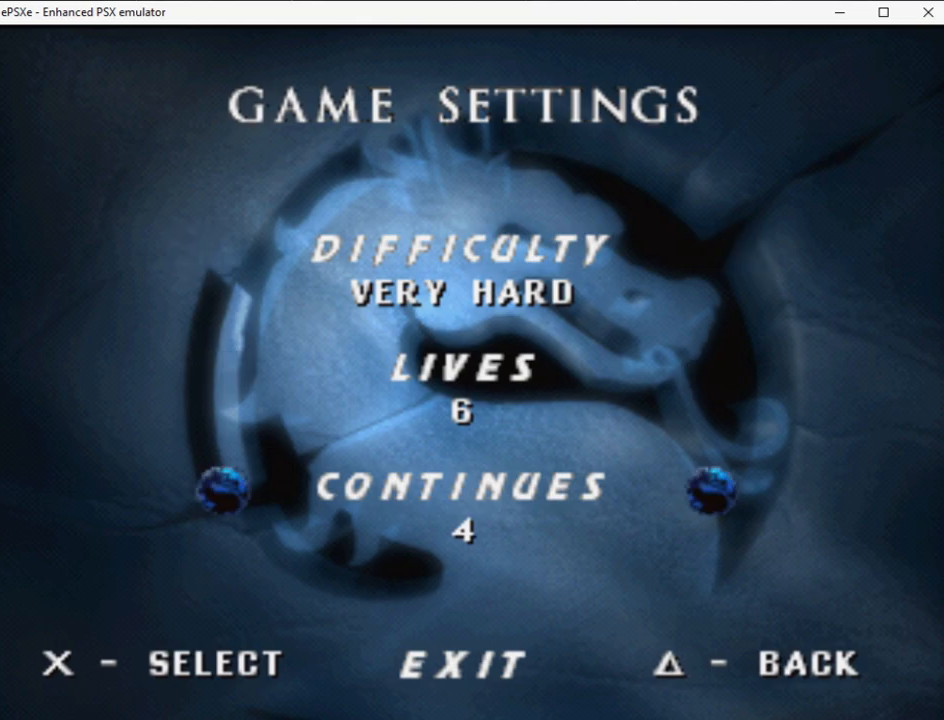
{"buttons": [], "right_stick": "center", "events": [[83, "TRIANGLE", "down"], [233, "TRIANGLE", "up"]]}
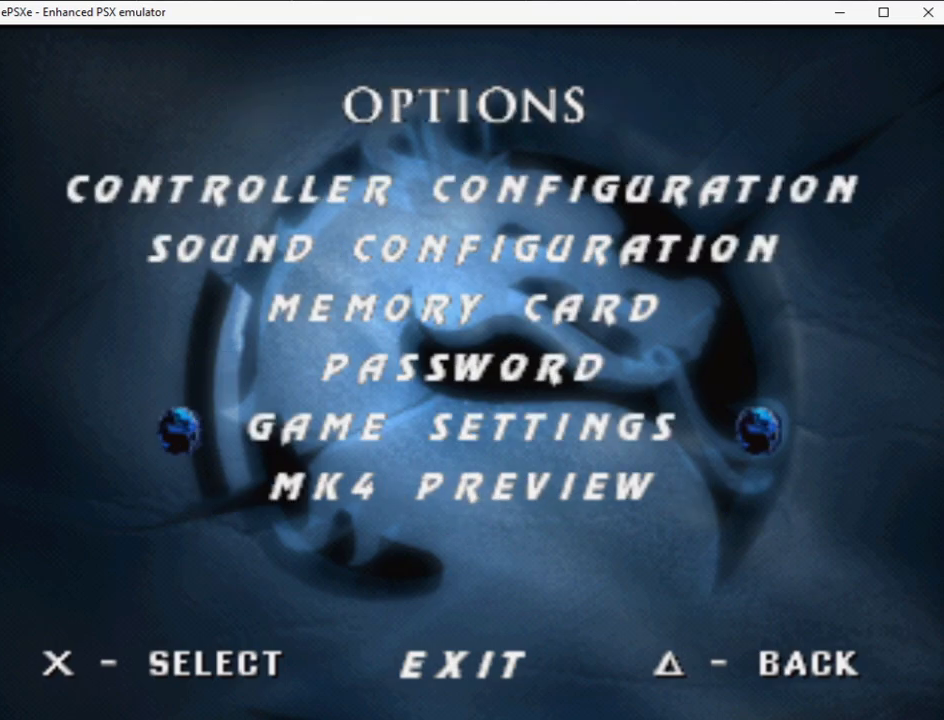
{"buttons": [], "right_stick": "center", "events": [[333, "DPAD_UP", "down"], [400, "DPAD_UP", "up"]]}
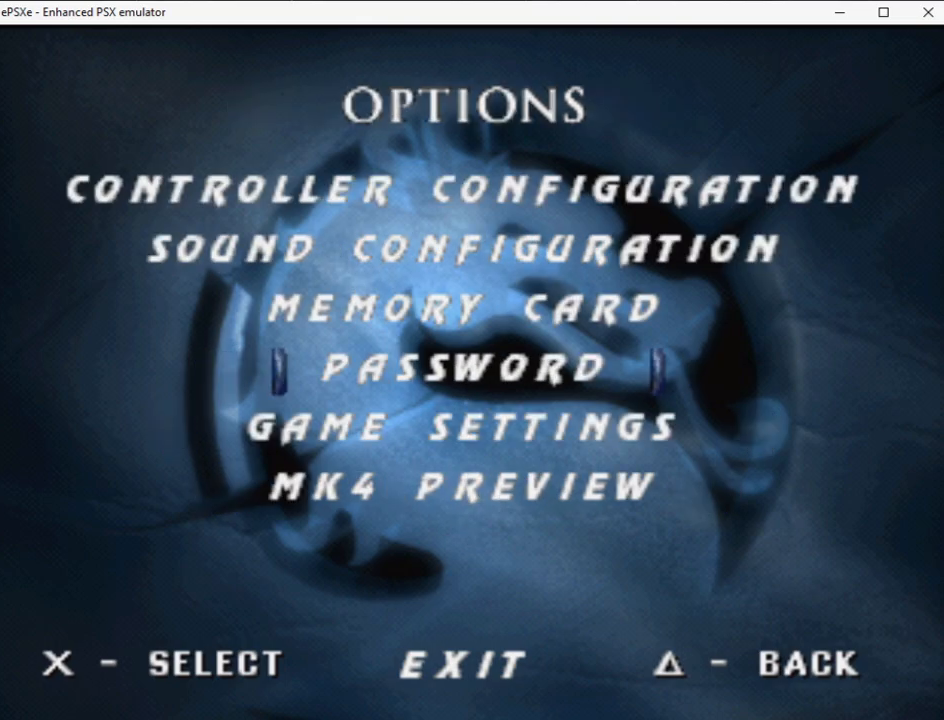
{"buttons": [], "right_stick": "center", "events": [[33, "DPAD_DOWN", "down"], [117, "DPAD_DOWN", "up"], [183, "DPAD_DOWN", "down"], [267, "DPAD_DOWN", "up"]]}
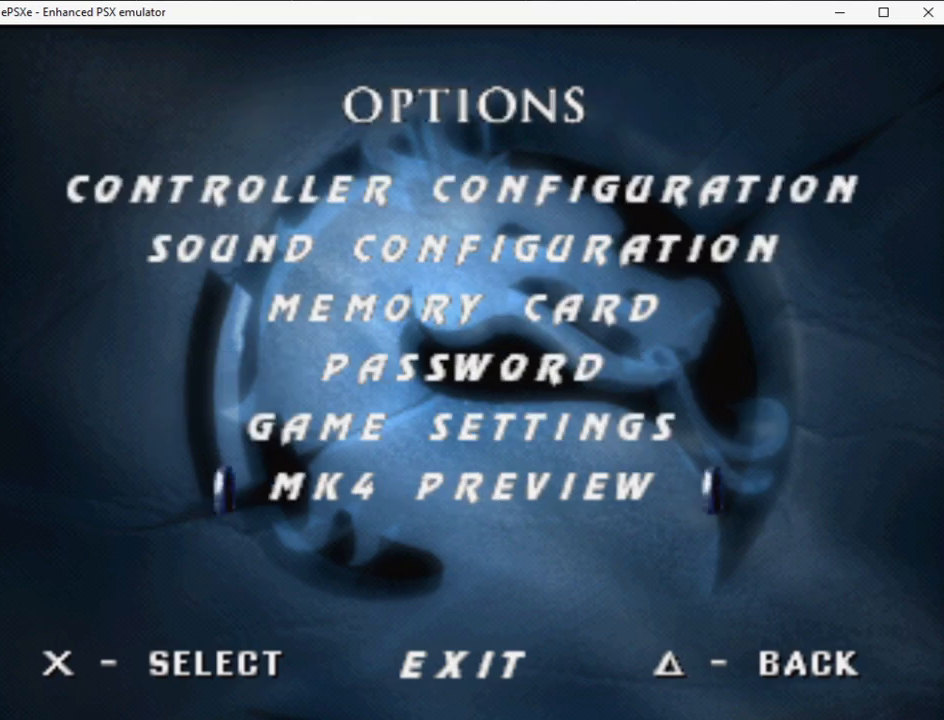
{"buttons": [], "right_stick": "center", "events": [[33, "CROSS", "down"], [167, "CROSS", "up"]]}